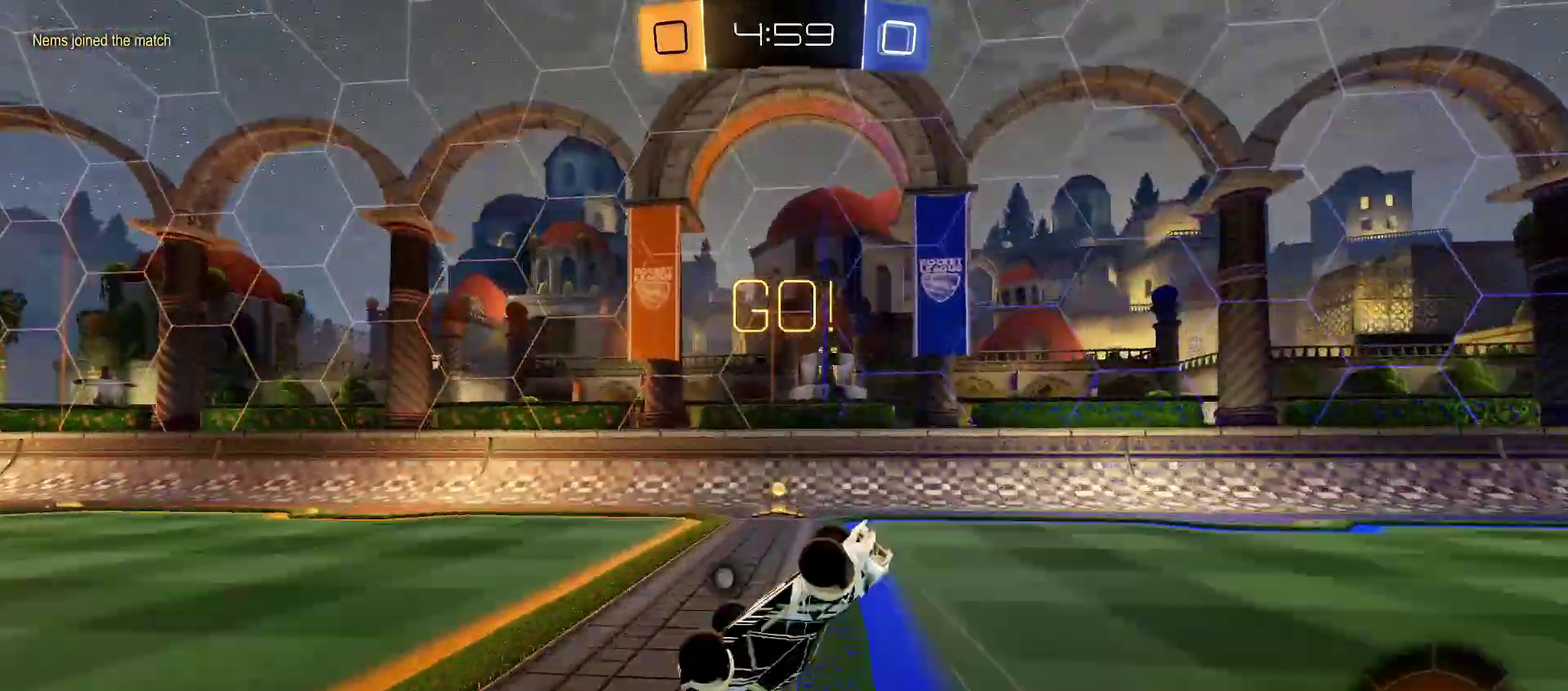
Gameplay with a controller (PlayStation layout); each line is a JSON object with the inputs held at the frame after it. "events" lists button and stick changes between this image and that frame as [ms after this image, input, new state], when the widget could be followed in between.
{"buttons": ["R2"], "left_stick": "left", "right_stick": "center", "events": [[167, "left_stick", "up-right"], [300, "left_stick", "right"], [333, "SQUARE", "down"], [417, "SQUARE", "up"], [433, "left_stick", "center"], [483, "left_stick", "left"]]}
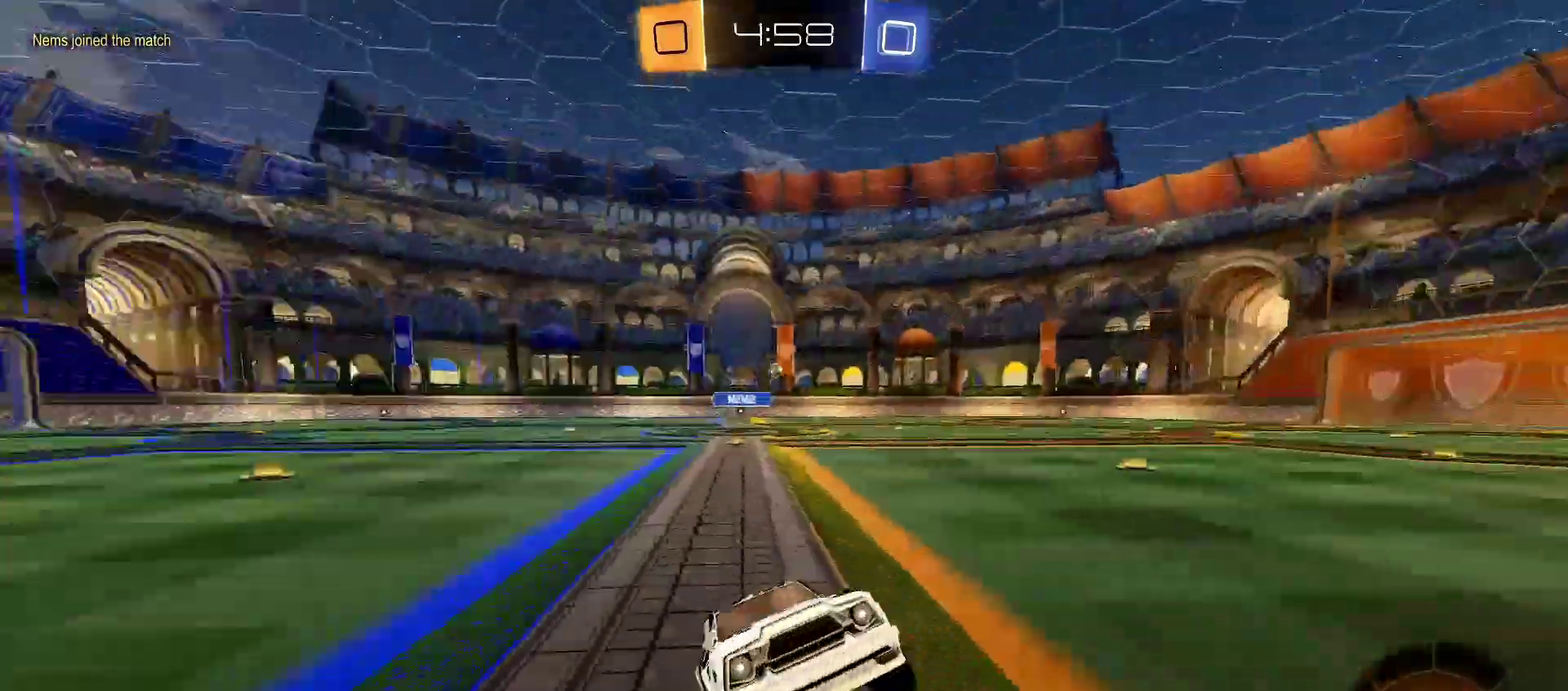
{"buttons": ["R2"], "left_stick": "left", "right_stick": "center", "events": [[183, "L1", "down"], [317, "L1", "up"]]}
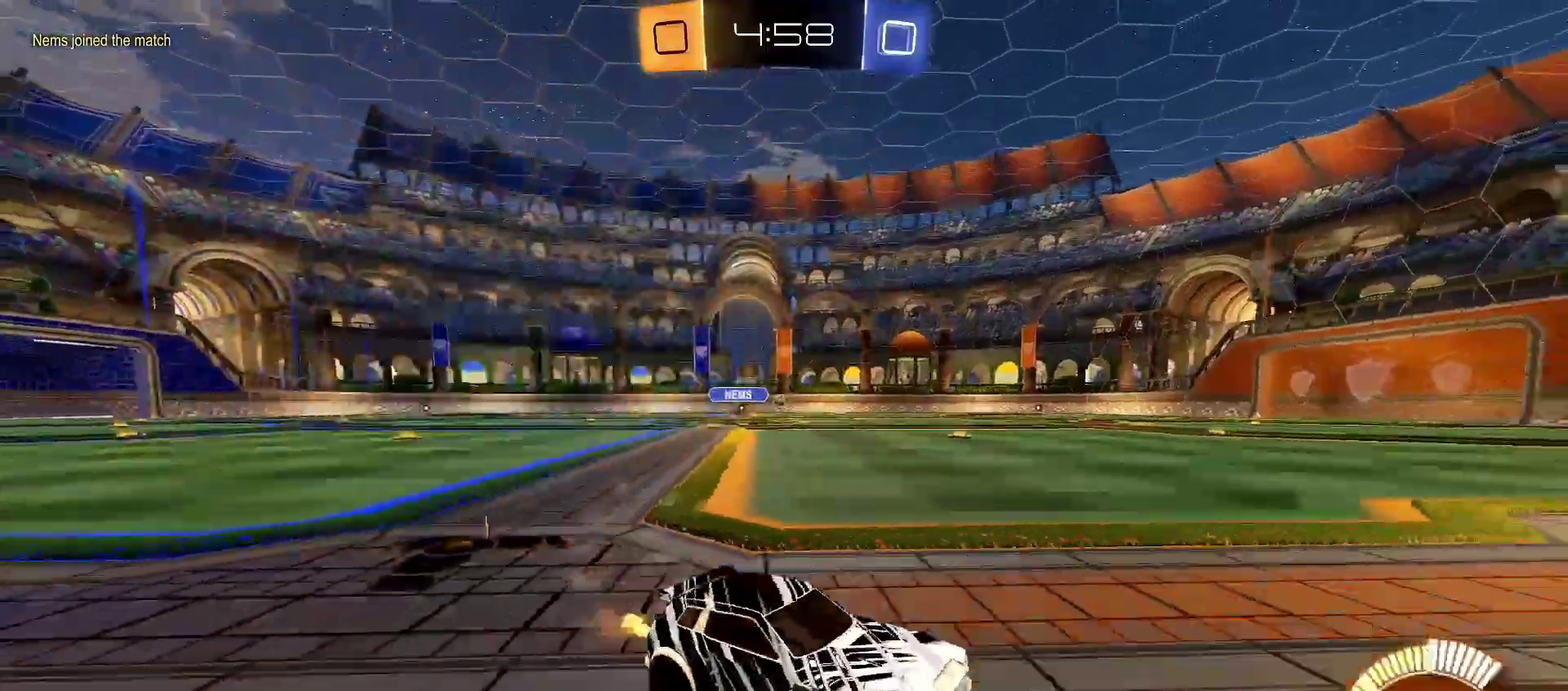
{"buttons": ["R2"], "left_stick": "up-left", "right_stick": "center"}
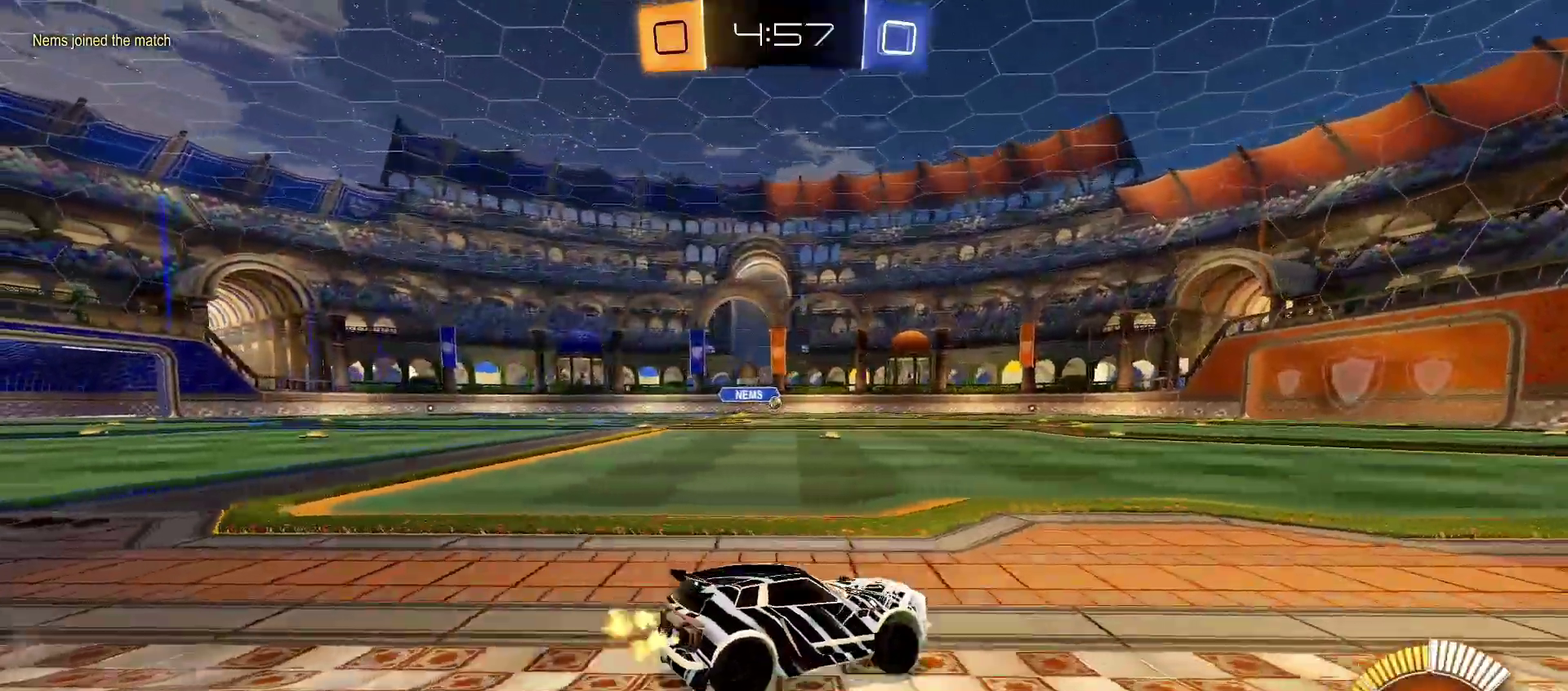
{"buttons": ["L1", "R1", "R2"], "left_stick": "down-left", "right_stick": "center"}
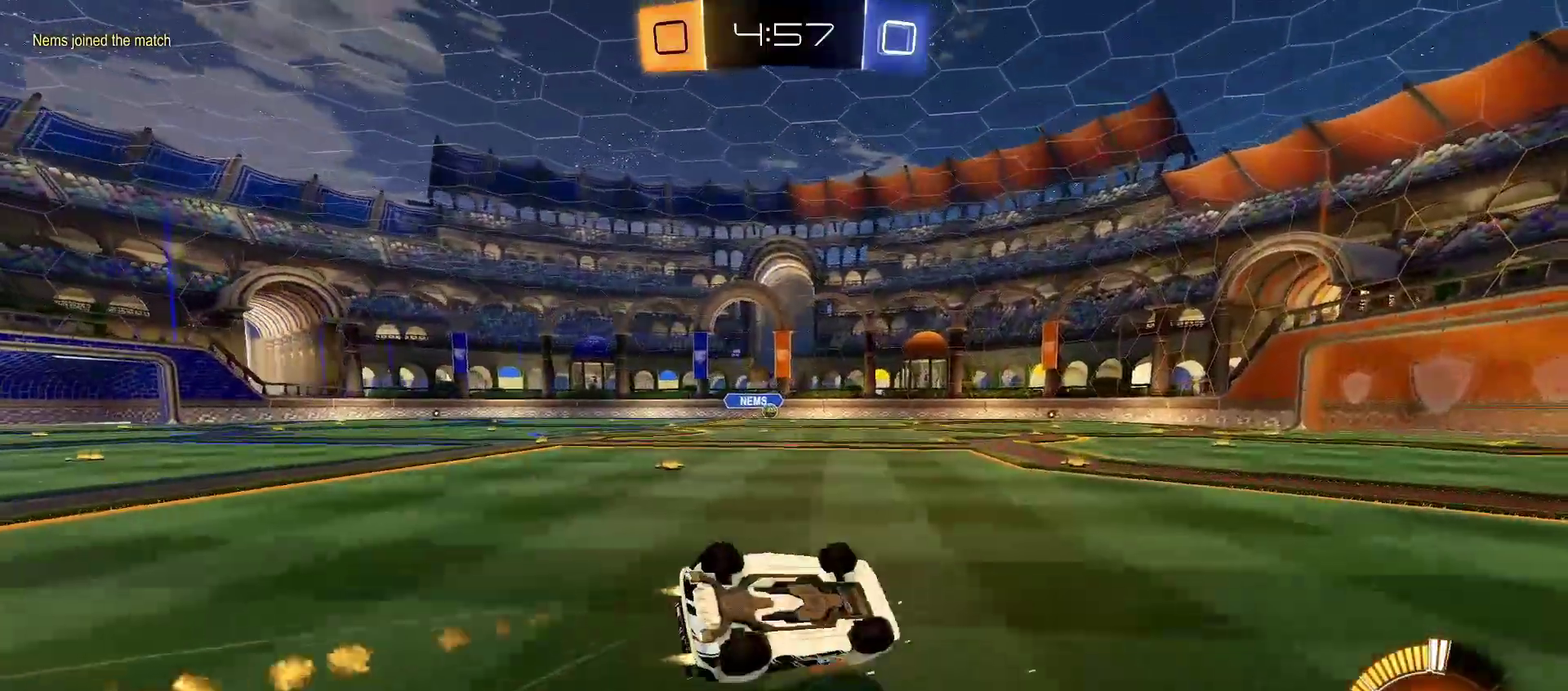
{"buttons": ["R2"], "left_stick": "down", "right_stick": "center", "events": [[33, "R1", "up"], [350, "L1", "up"], [417, "left_stick", "down"]]}
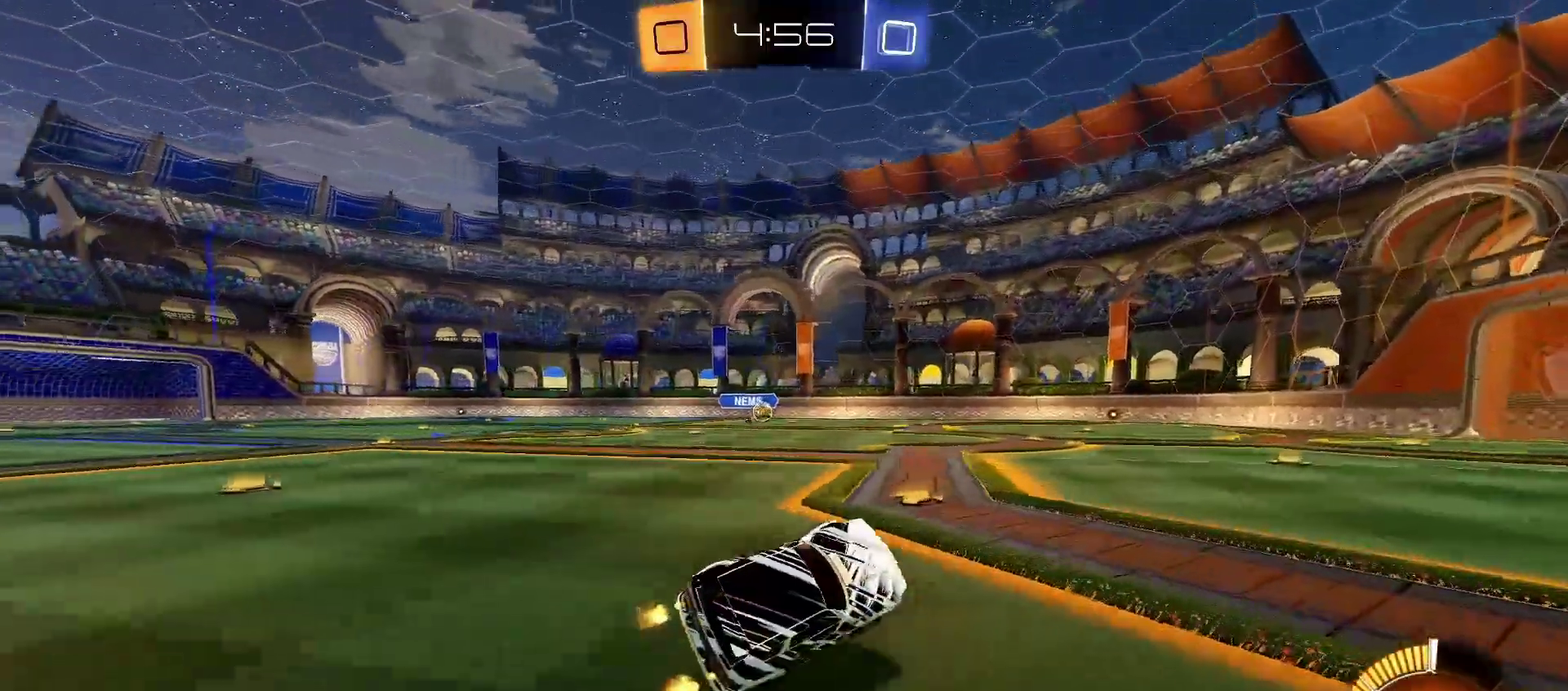
{"buttons": ["R2"], "left_stick": "center", "right_stick": "center", "events": [[33, "left_stick", "down-left"], [117, "left_stick", "center"]]}
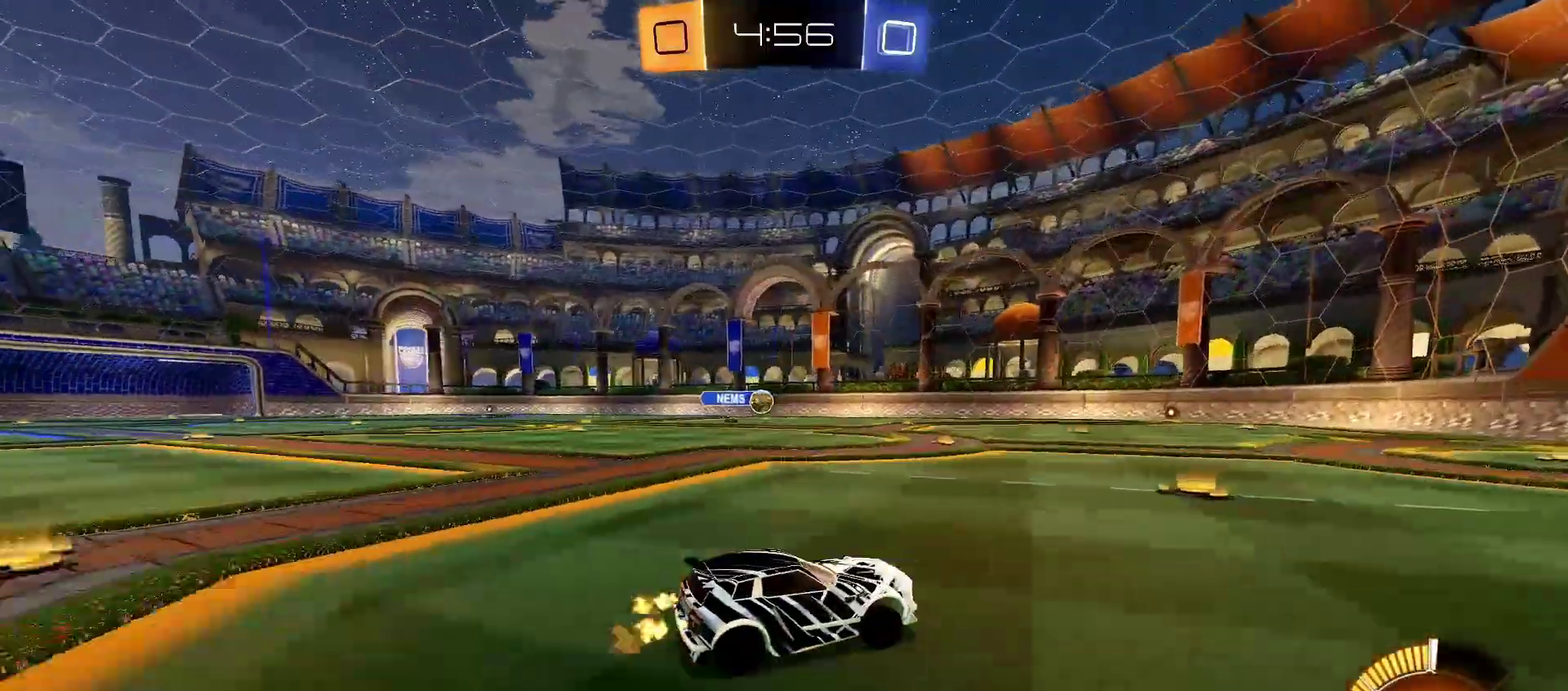
{"buttons": ["R2"], "left_stick": "left", "right_stick": "center", "events": [[50, "left_stick", "left"], [117, "left_stick", "down-left"], [183, "L2", "down"], [183, "left_stick", "center"], [200, "R2", "up"], [317, "R2", "down"], [350, "L2", "up"], [383, "left_stick", "left"]]}
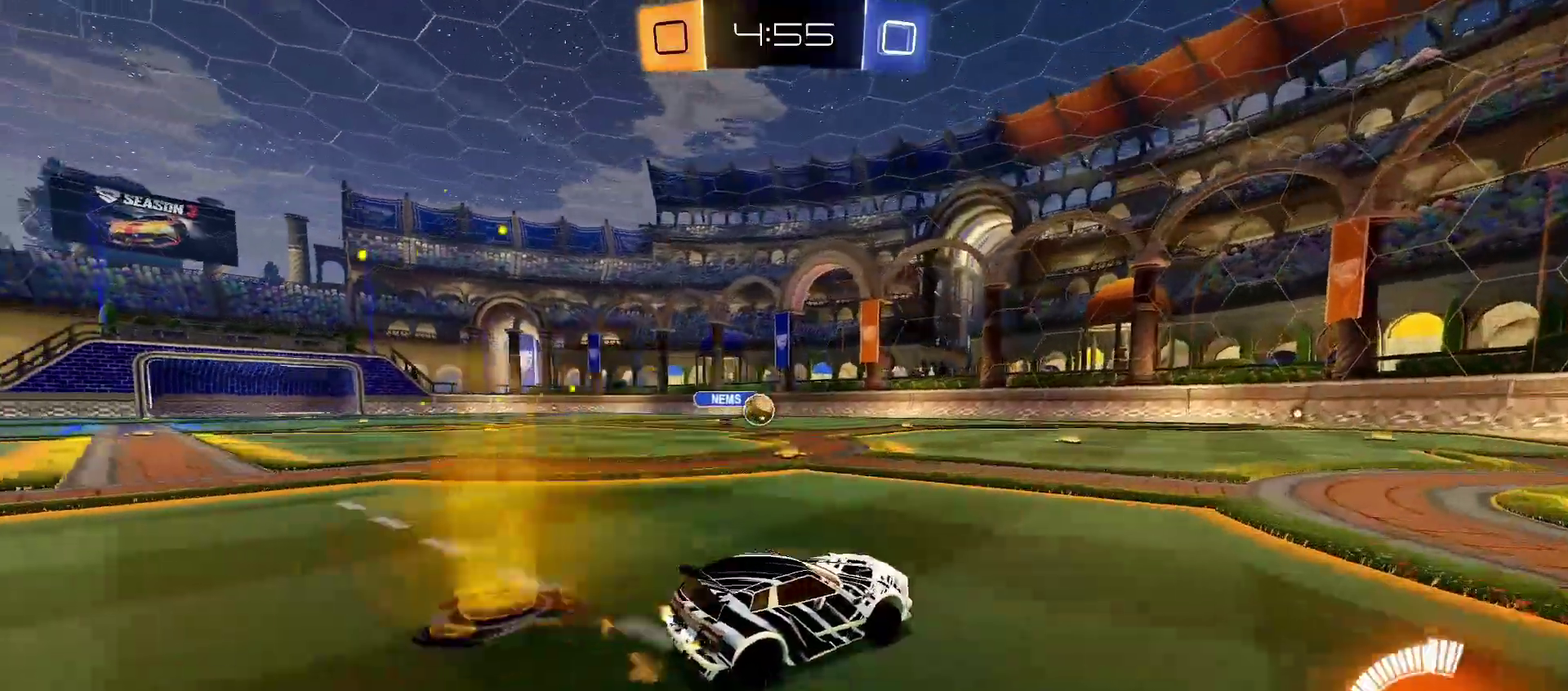
{"buttons": ["CROSS", "R1", "R2"], "left_stick": "down-right", "right_stick": "center", "events": [[67, "L1", "down"], [183, "L1", "up"], [233, "R1", "down"], [233, "left_stick", "center"], [400, "left_stick", "down-right"], [467, "CROSS", "down"]]}
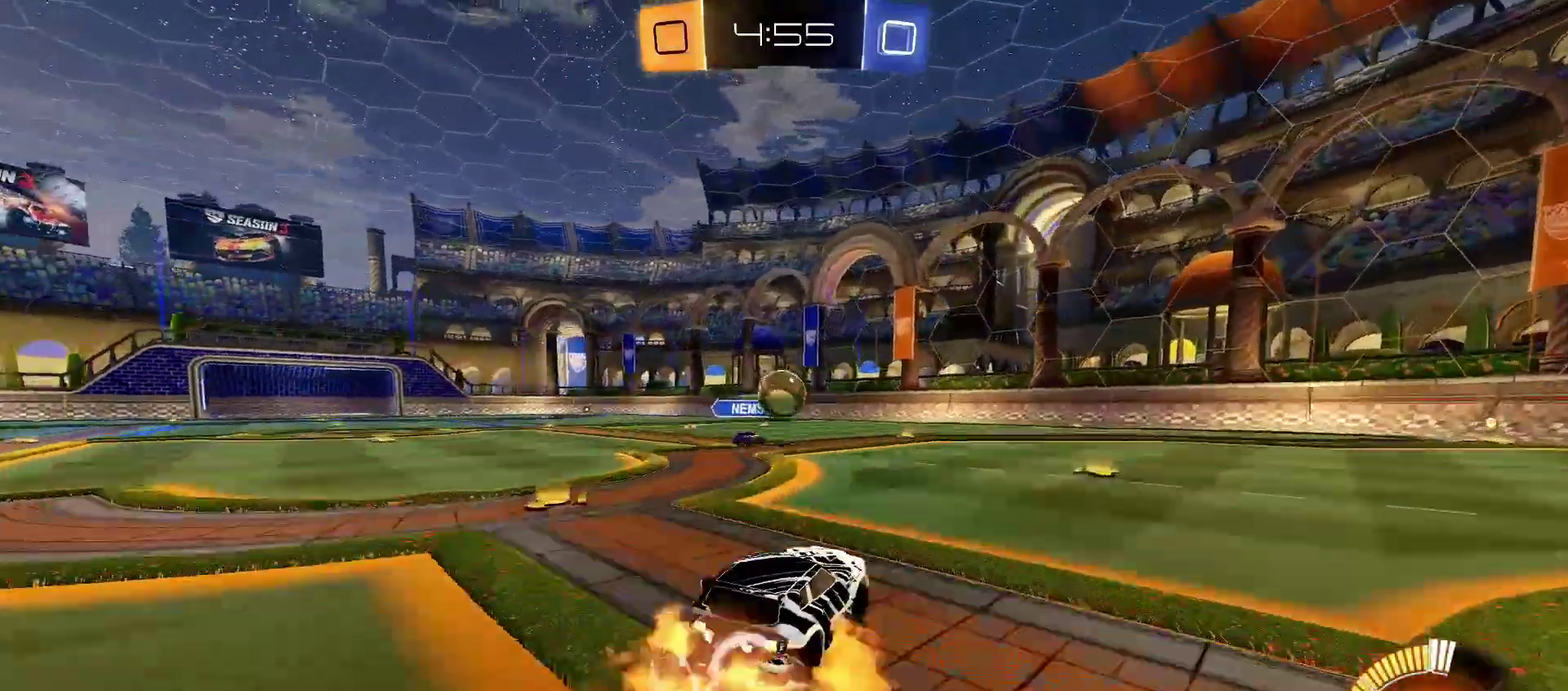
{"buttons": ["L1", "R2"], "left_stick": "down-left", "right_stick": "center", "events": [[33, "left_stick", "down"], [100, "left_stick", "down-right"], [217, "CROSS", "up"], [267, "R1", "up"], [283, "left_stick", "up"], [350, "CROSS", "down"], [350, "L1", "down"], [350, "left_stick", "up-left"], [467, "CROSS", "up"], [467, "left_stick", "down-left"]]}
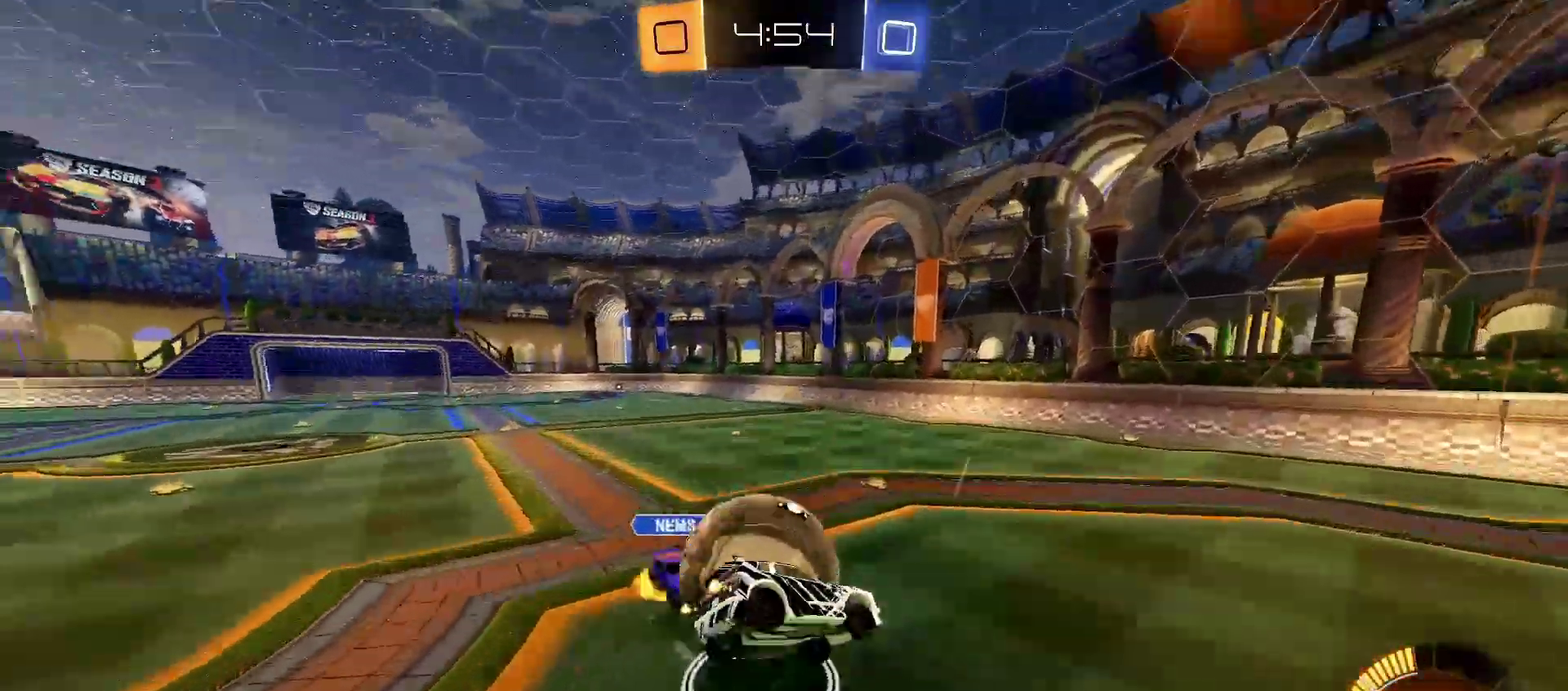
{"buttons": ["L1", "R2"], "left_stick": "down-left", "right_stick": "center", "events": [[233, "left_stick", "up-right"], [300, "left_stick", "down-left"]]}
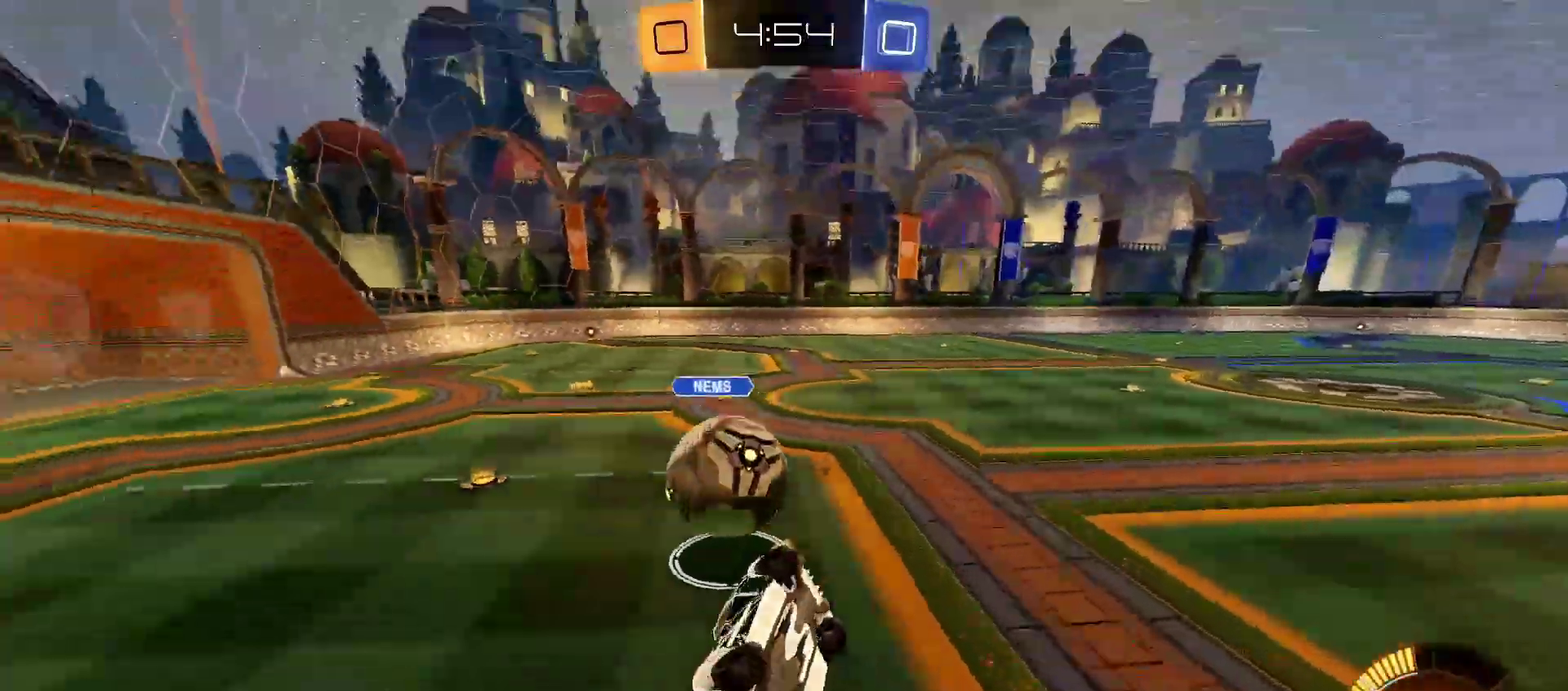
{"buttons": ["R2"], "left_stick": "down-right", "right_stick": "center", "events": [[217, "L1", "up"], [217, "left_stick", "down-right"]]}
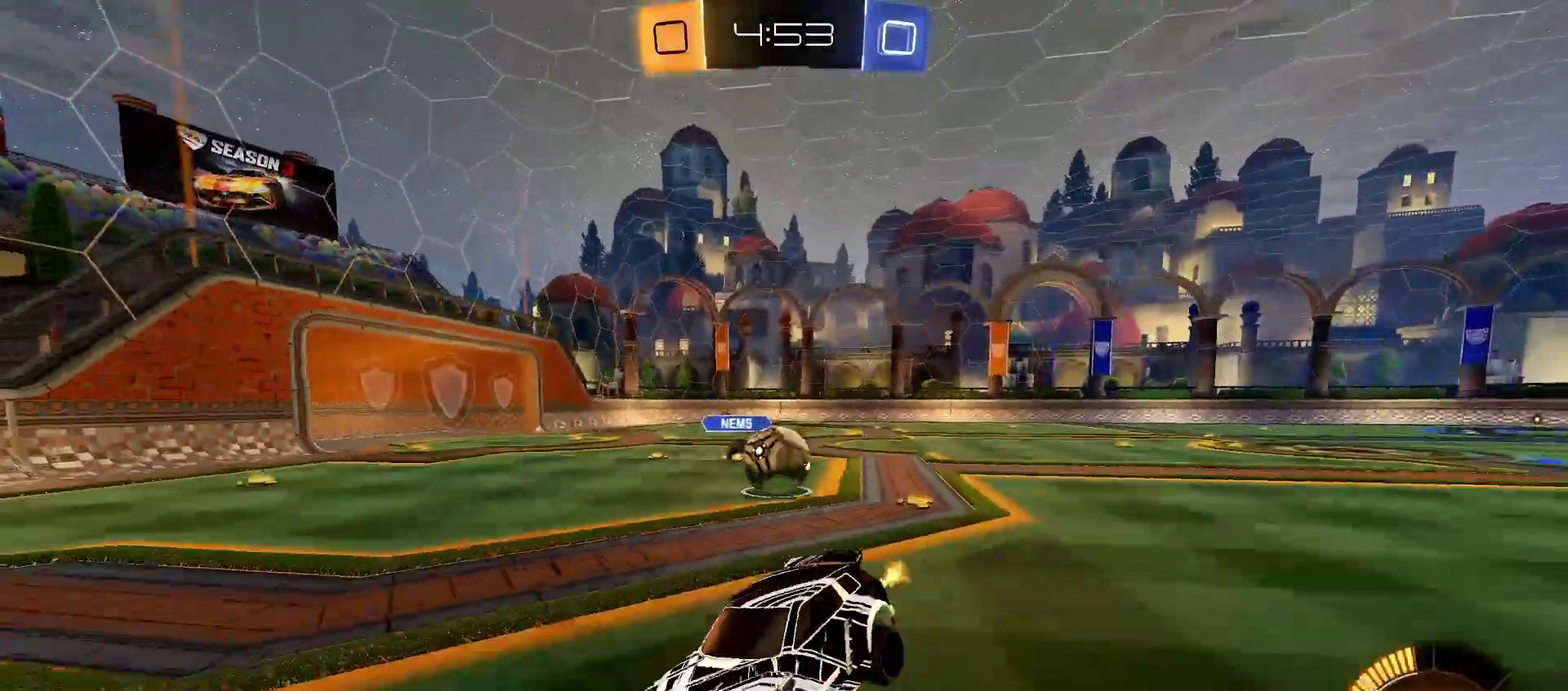
{"buttons": ["R1", "R2"], "left_stick": "right", "right_stick": "center", "events": [[117, "left_stick", "right"], [267, "R1", "down"]]}